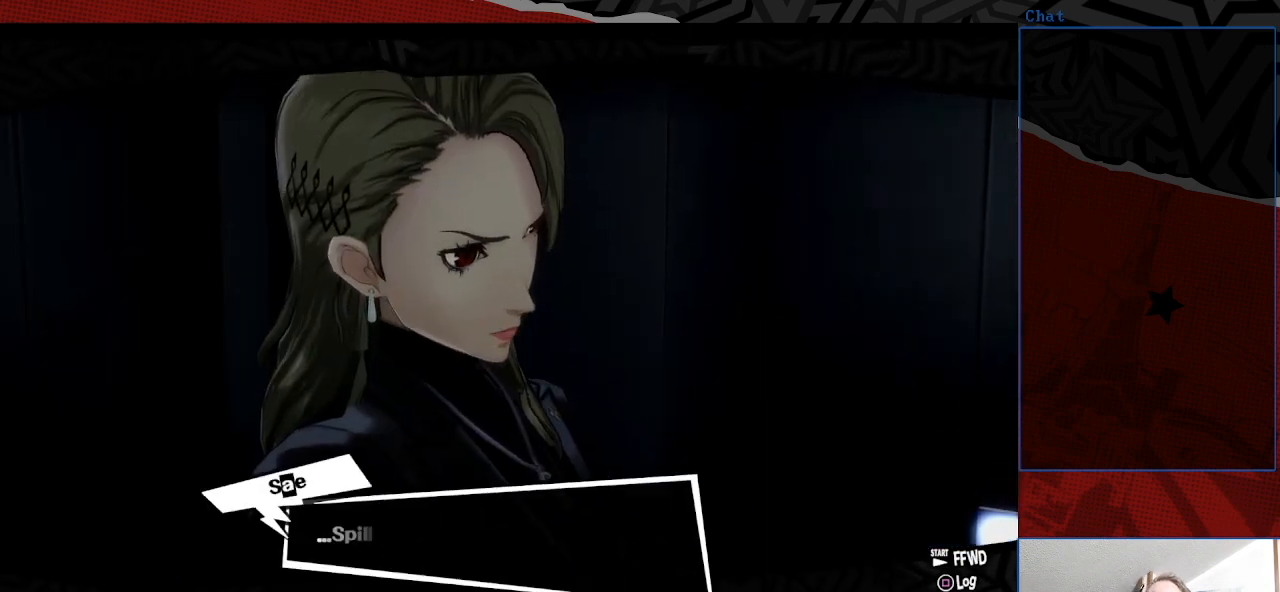
Gameplay with a controller (PlayStation layout); each line is a JSON object with the inputs held at the frame after it. "events" lists button and stick changes between this image and that frame as [ms after this image, input, new state], when the widget could be followed in between. Not read: L3 R3.
{"buttons": [], "left_stick": "center", "right_stick": "center", "events": [[67, "right_stick", "up"], [200, "right_stick", "center"]]}
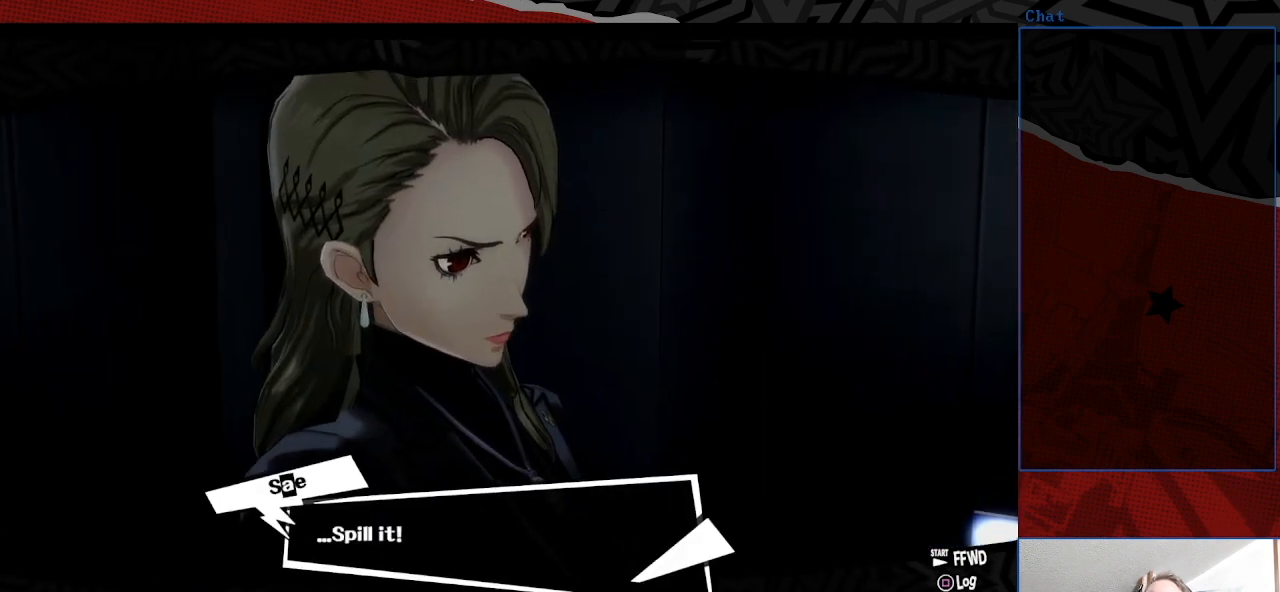
{"buttons": ["CROSS"], "left_stick": "center", "right_stick": "center", "events": [[500, "CROSS", "down"]]}
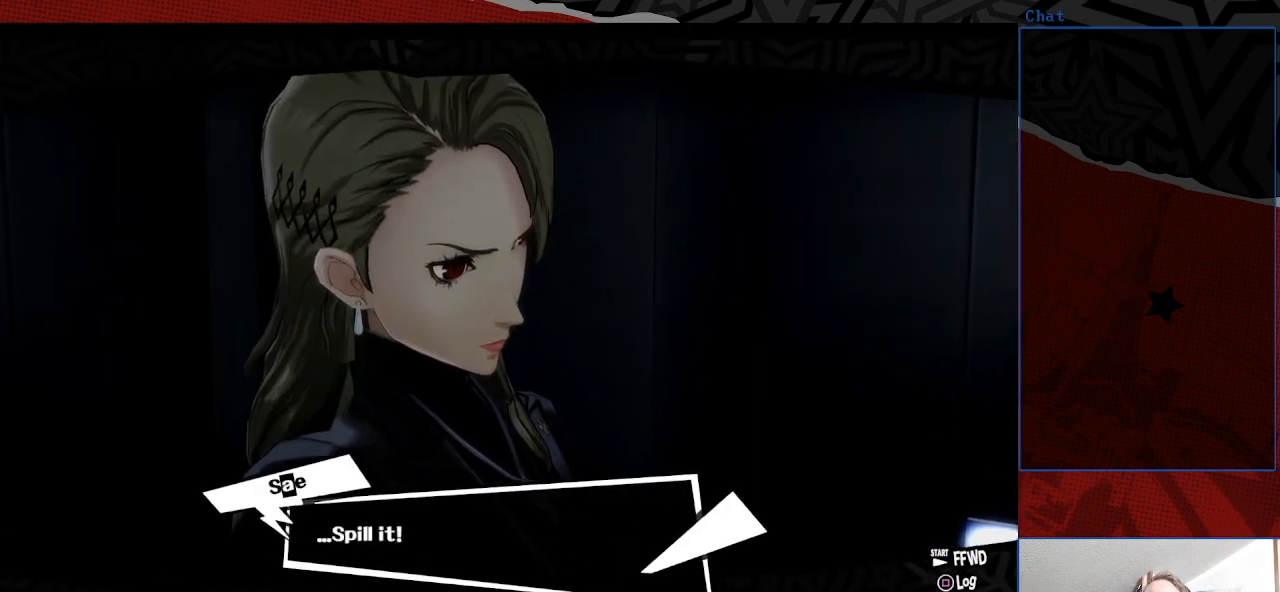
{"buttons": [], "left_stick": "center", "right_stick": "center", "events": [[200, "CROSS", "up"]]}
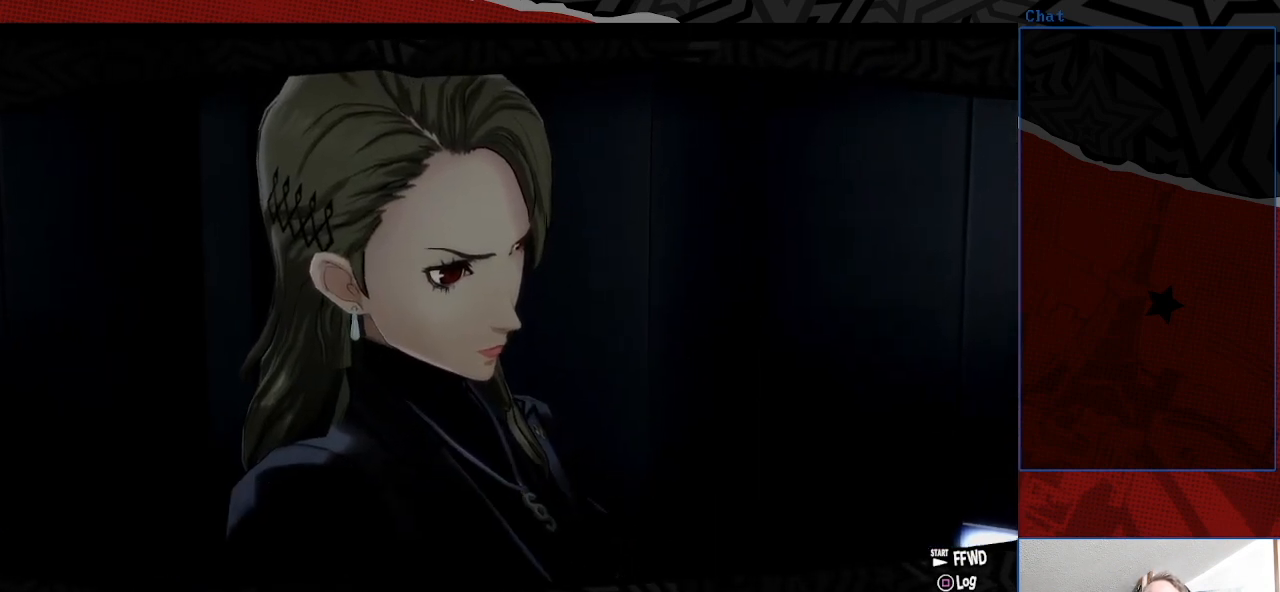
{"buttons": [], "left_stick": "center", "right_stick": "center", "events": [[333, "right_stick", "down-right"], [500, "right_stick", "center"]]}
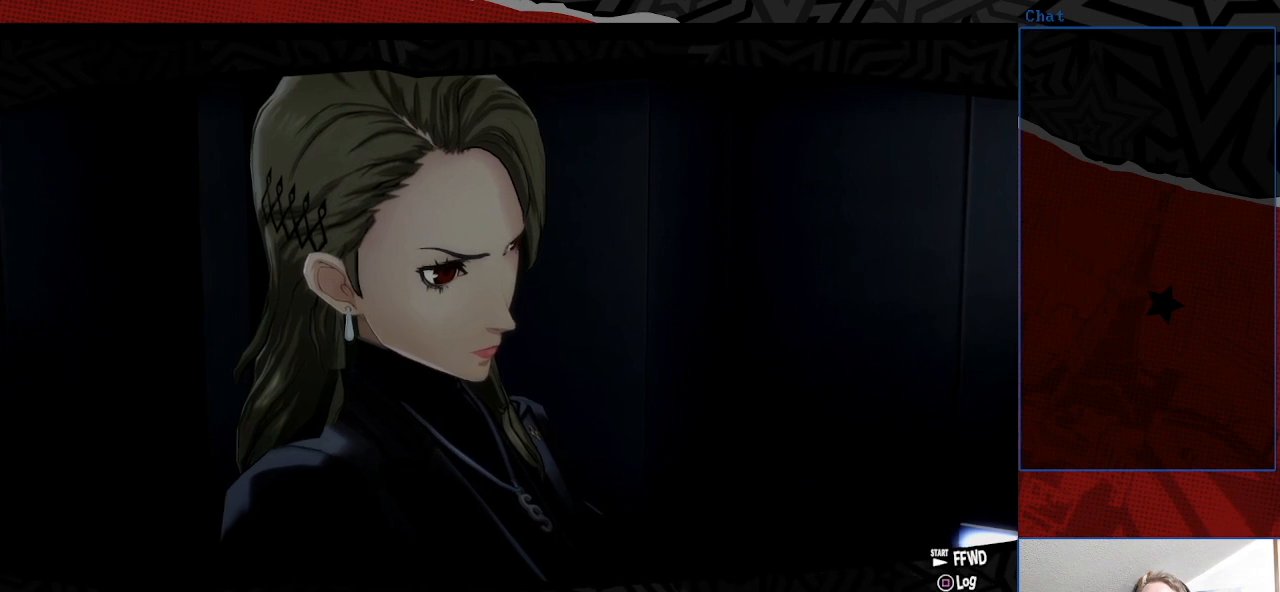
{"buttons": [], "left_stick": "center", "right_stick": "center", "events": [[200, "right_stick", "right"], [300, "right_stick", "center"]]}
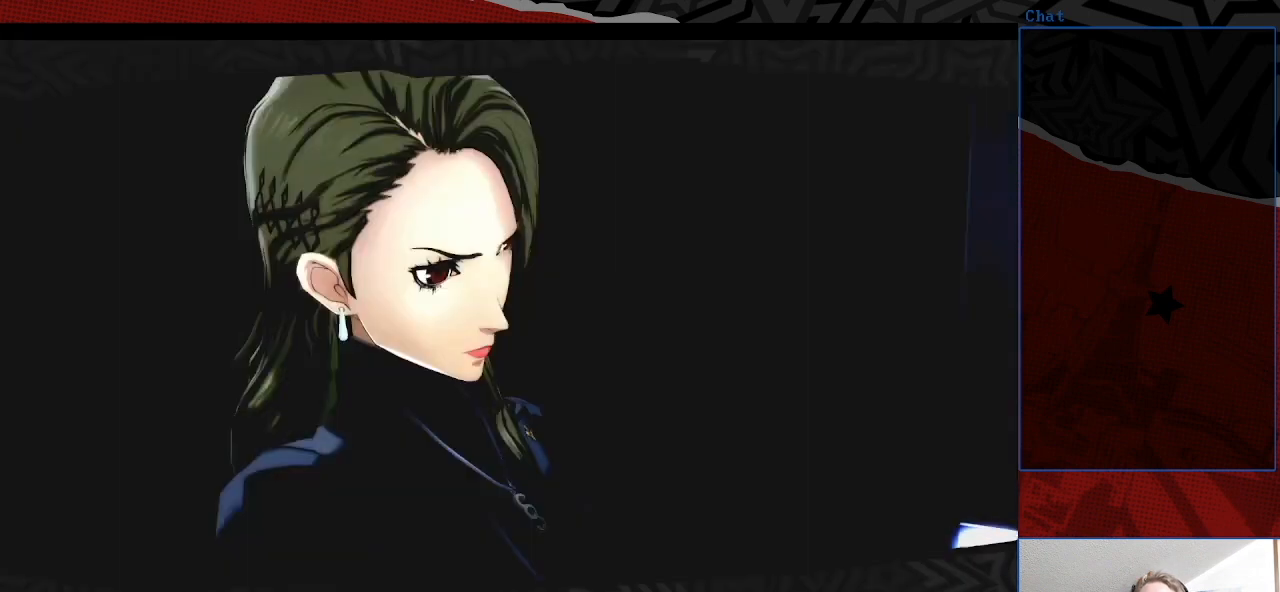
{"buttons": [], "left_stick": "center", "right_stick": "center", "events": []}
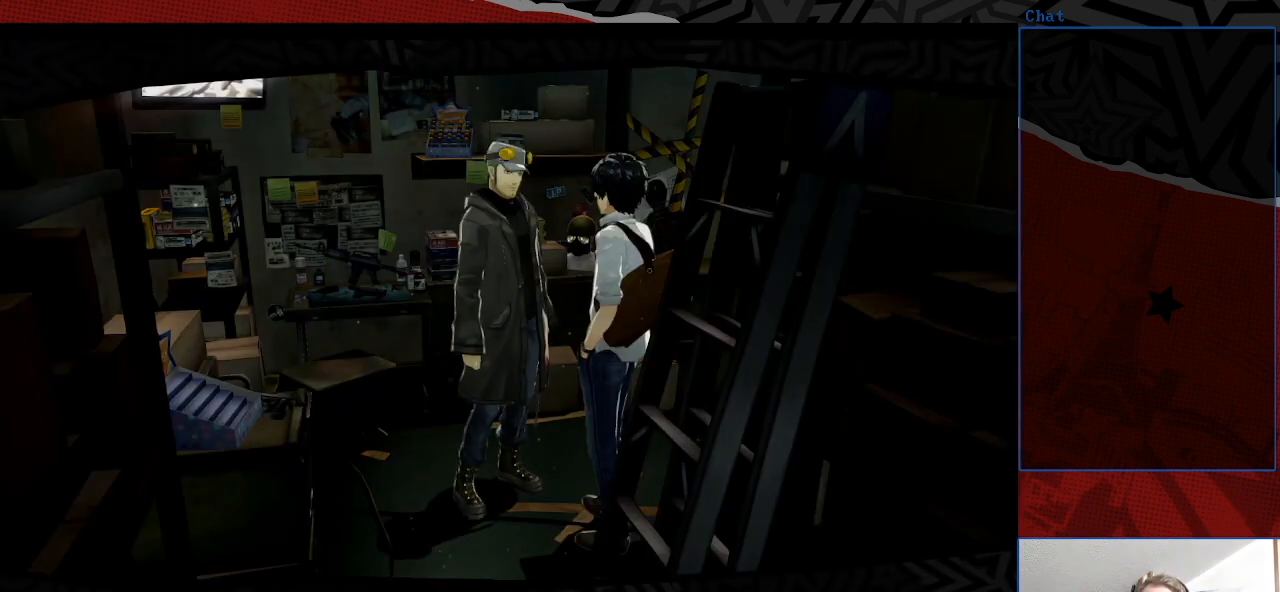
{"buttons": [], "left_stick": "center", "right_stick": "center", "events": [[300, "right_stick", "up"], [467, "right_stick", "center"]]}
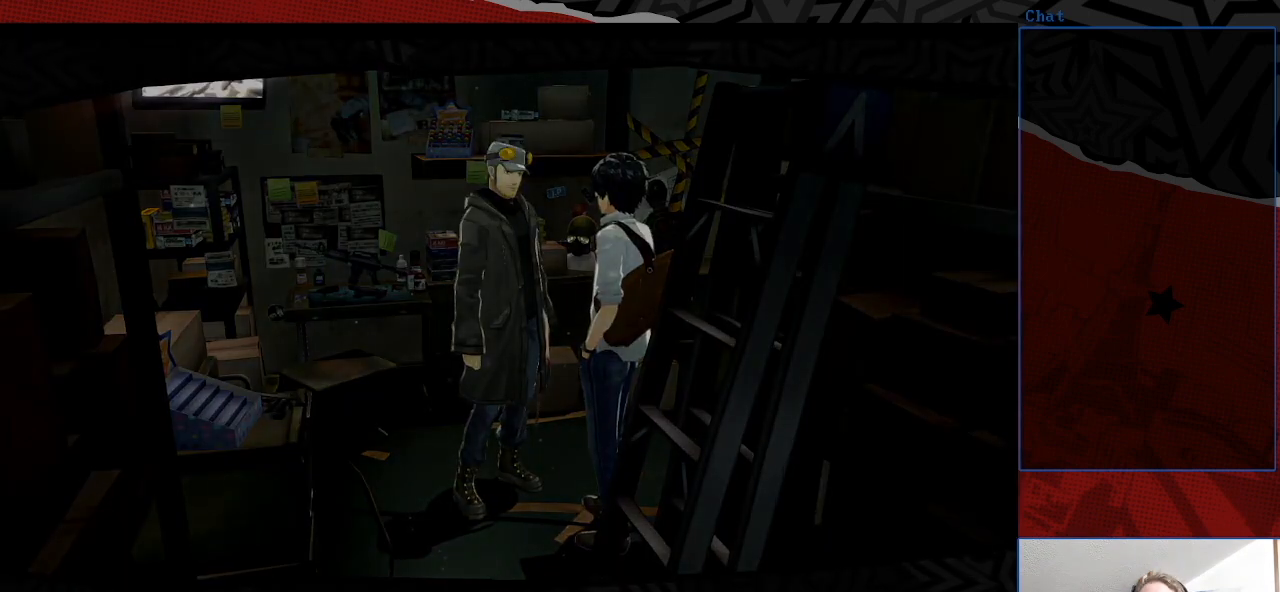
{"buttons": [], "left_stick": "center", "right_stick": "center", "events": []}
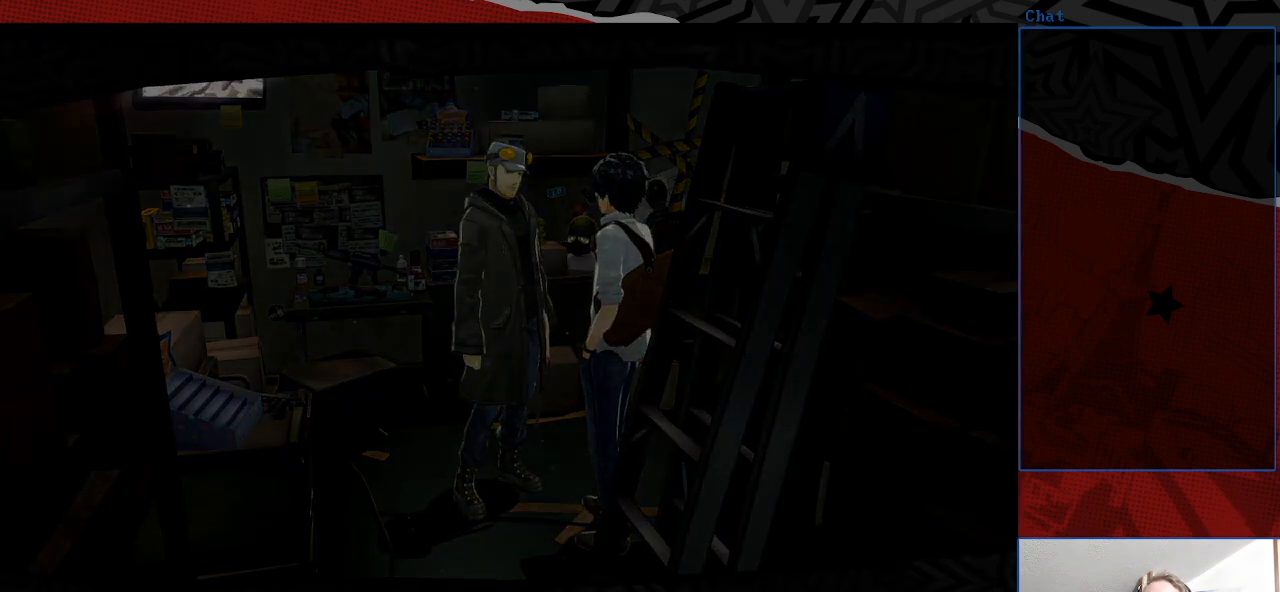
{"buttons": [], "left_stick": "center", "right_stick": "center", "events": []}
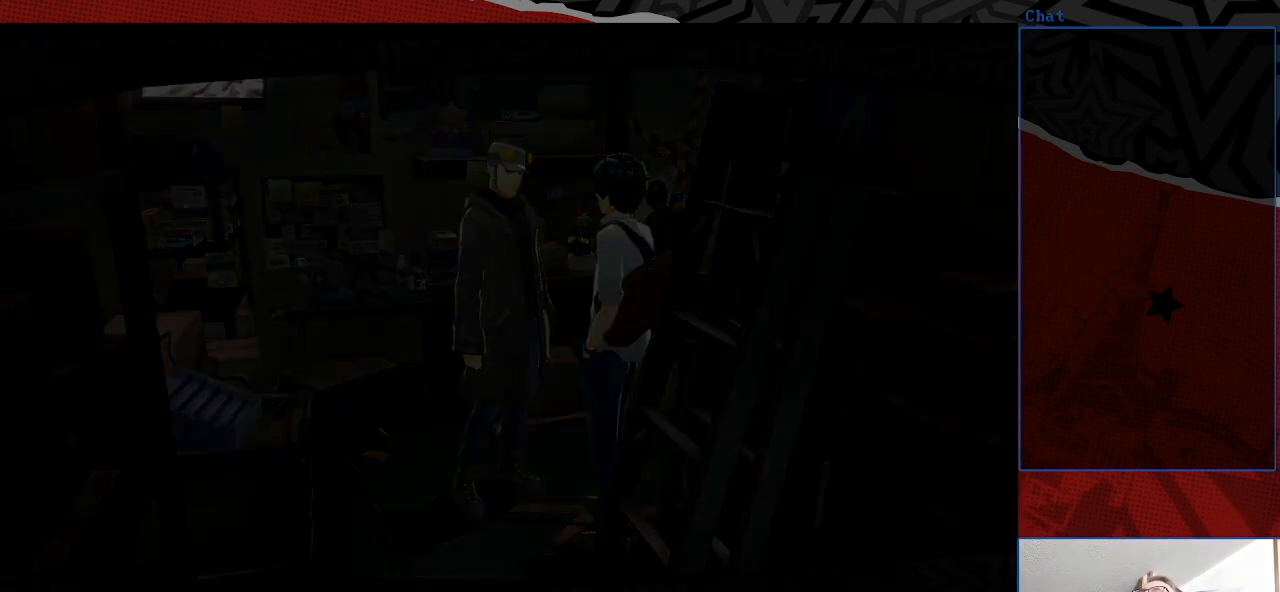
{"buttons": [], "left_stick": "center", "right_stick": "center", "events": []}
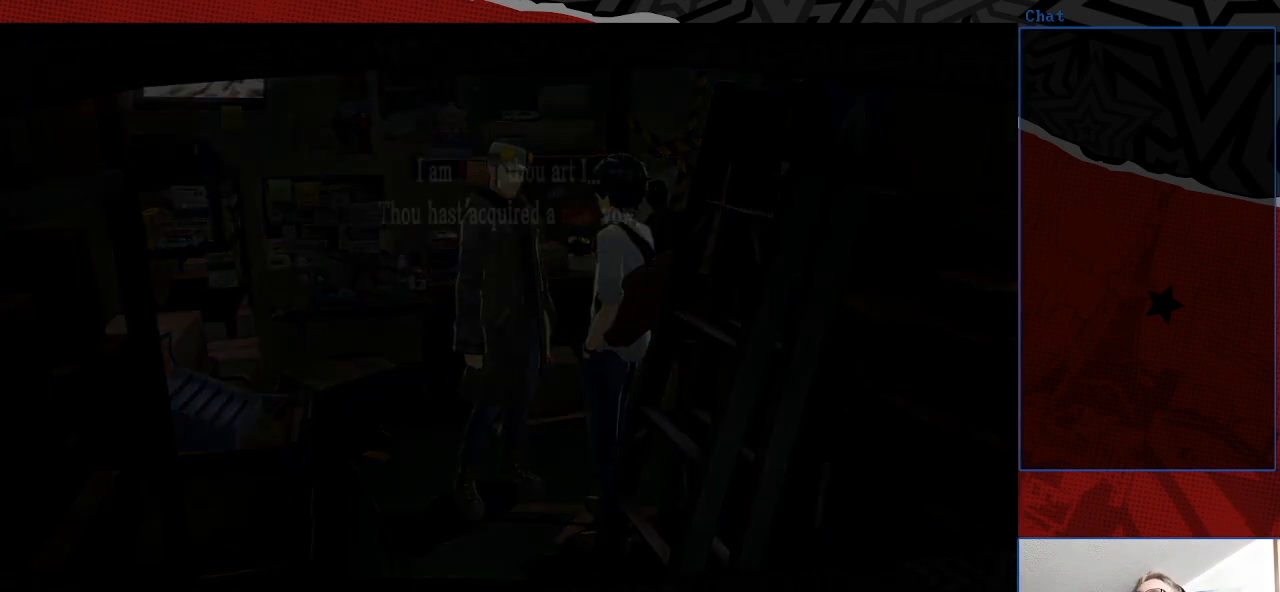
{"buttons": [], "left_stick": "center", "right_stick": "center", "events": [[233, "right_stick", "down"], [367, "right_stick", "center"]]}
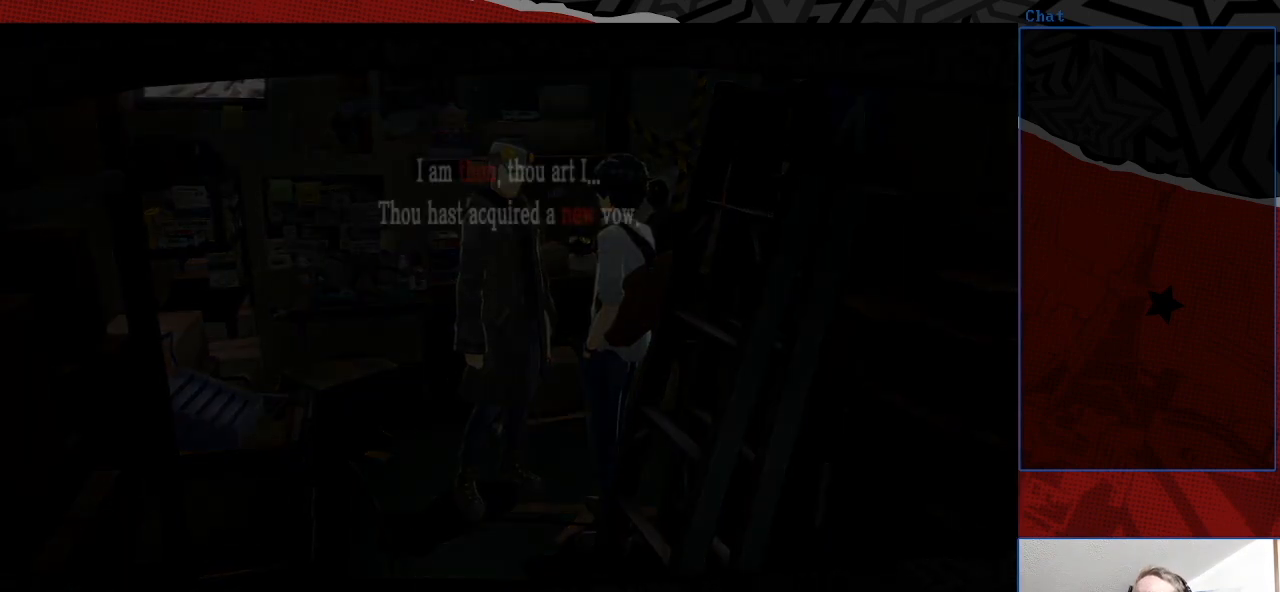
{"buttons": [], "left_stick": "center", "right_stick": "center", "events": []}
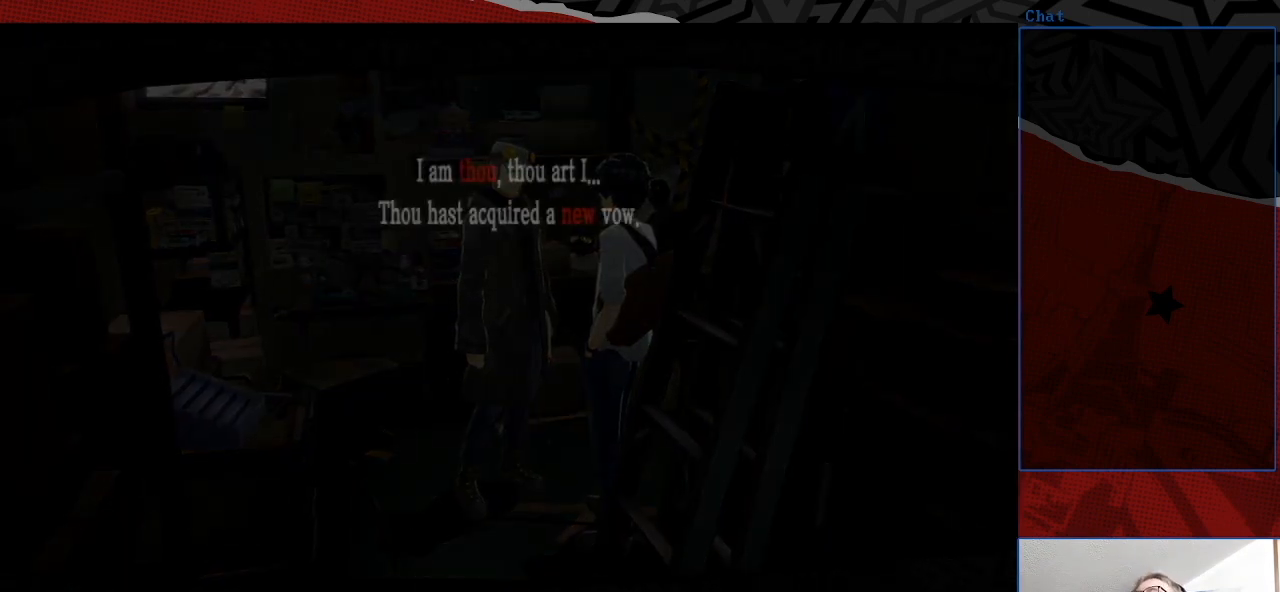
{"buttons": [], "left_stick": "center", "right_stick": "center", "events": [[300, "right_stick", "left"], [367, "right_stick", "center"]]}
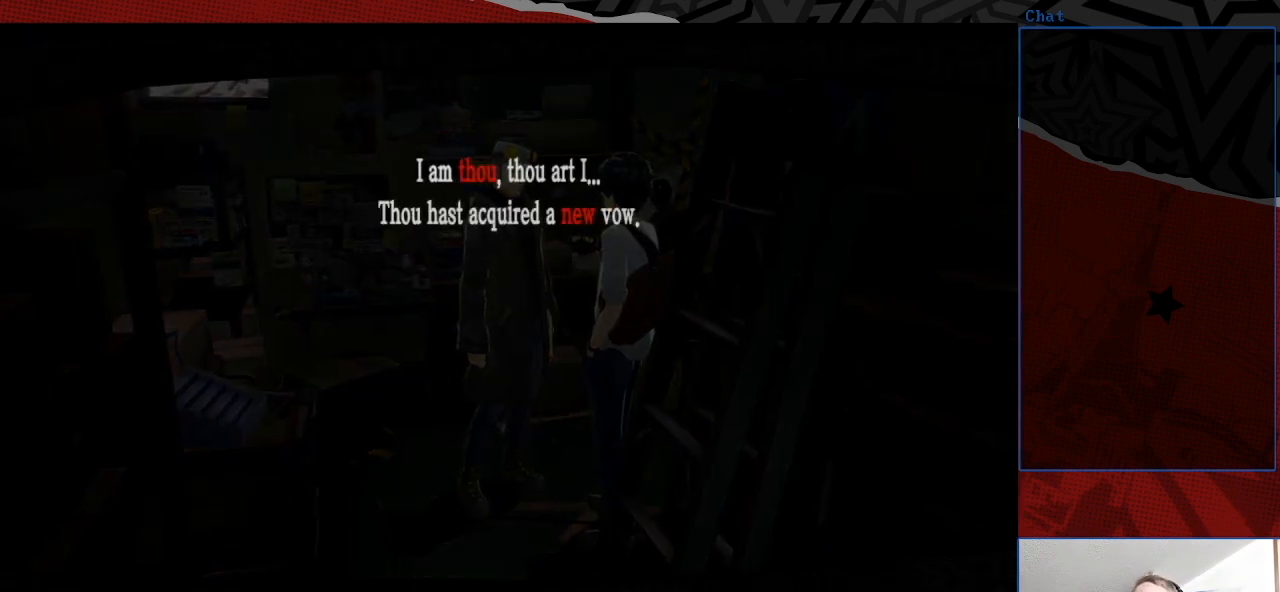
{"buttons": [], "left_stick": "center", "right_stick": "center", "events": []}
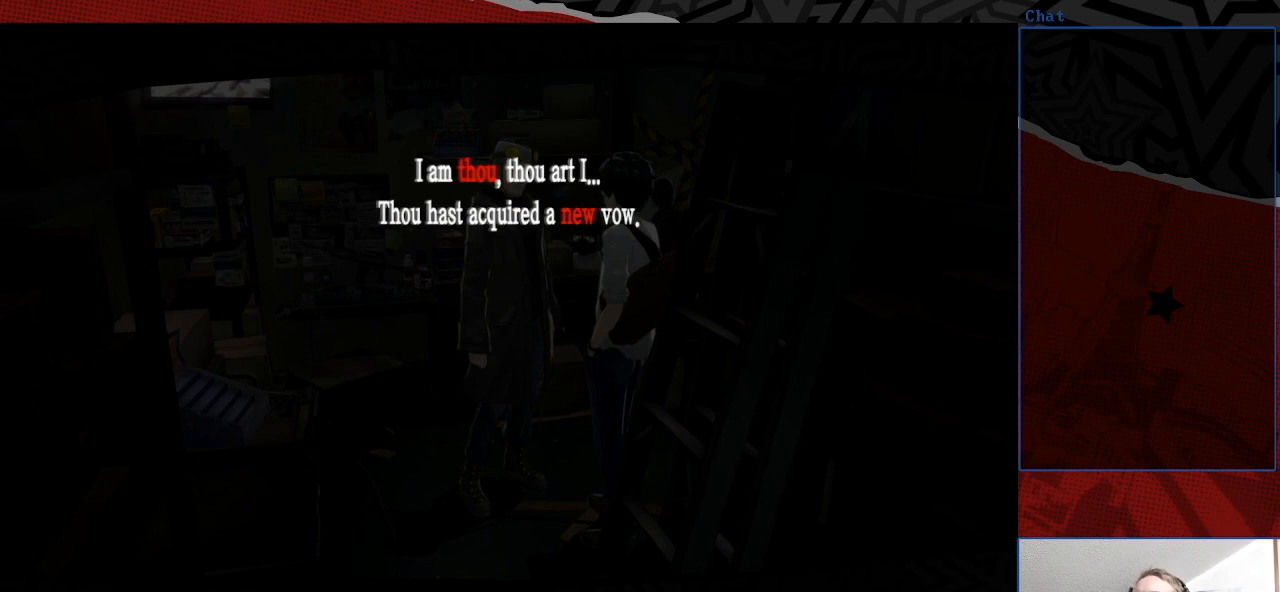
{"buttons": [], "left_stick": "center", "right_stick": "center", "events": []}
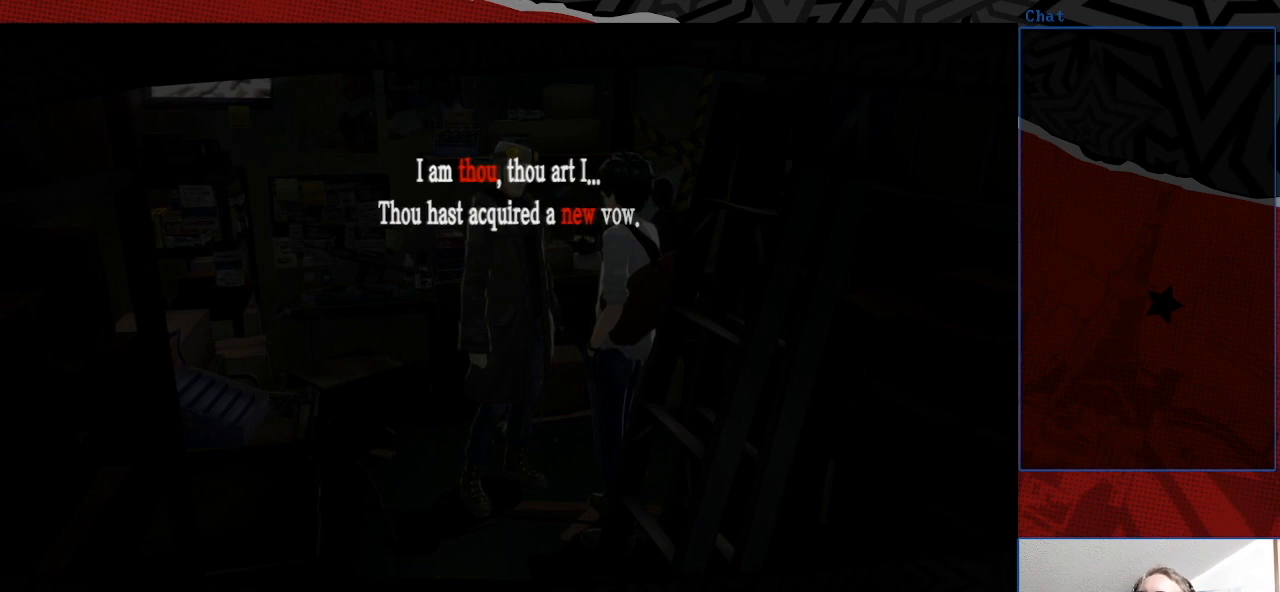
{"buttons": [], "left_stick": "center", "right_stick": "center", "events": []}
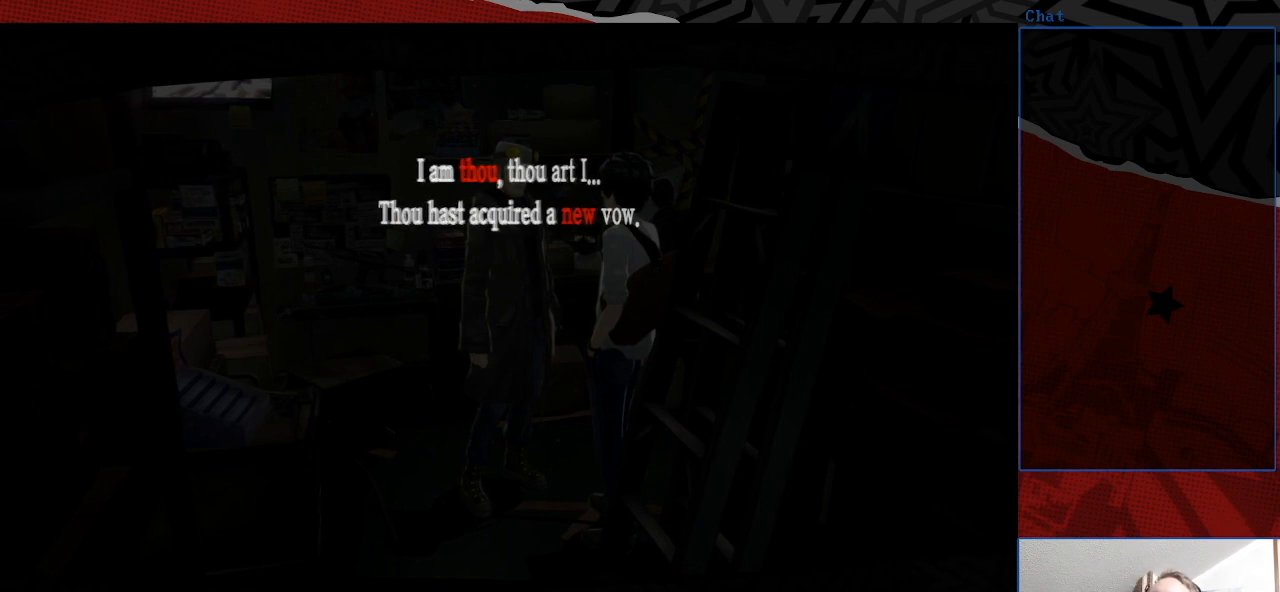
{"buttons": [], "left_stick": "center", "right_stick": "center", "events": []}
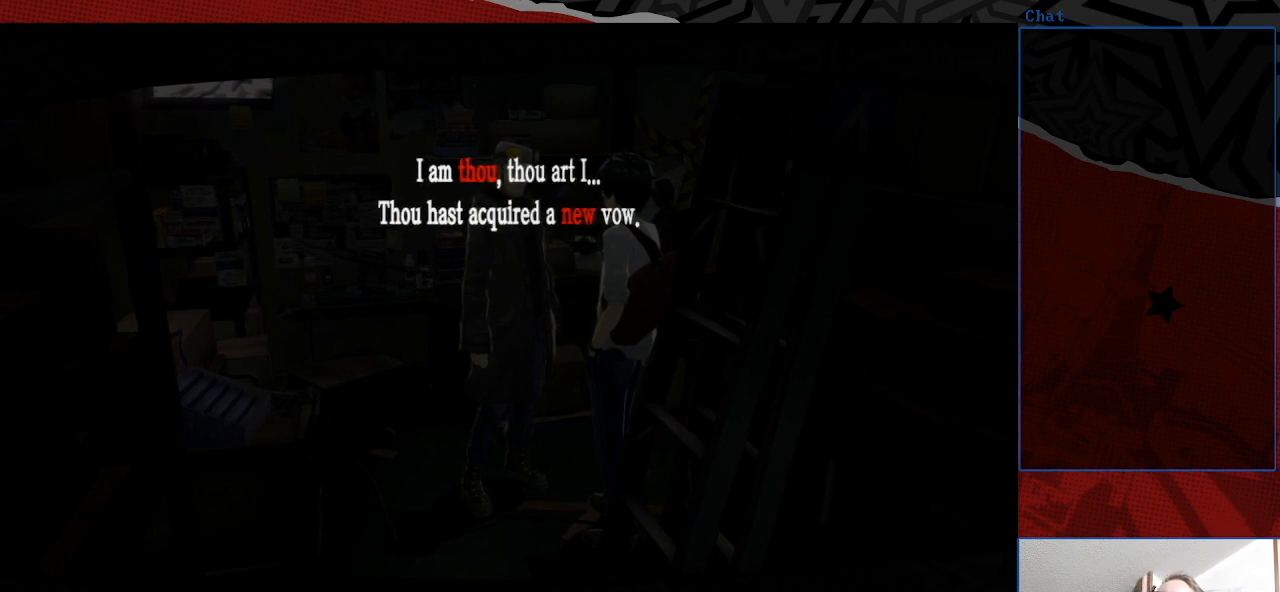
{"buttons": [], "left_stick": "center", "right_stick": "center", "events": []}
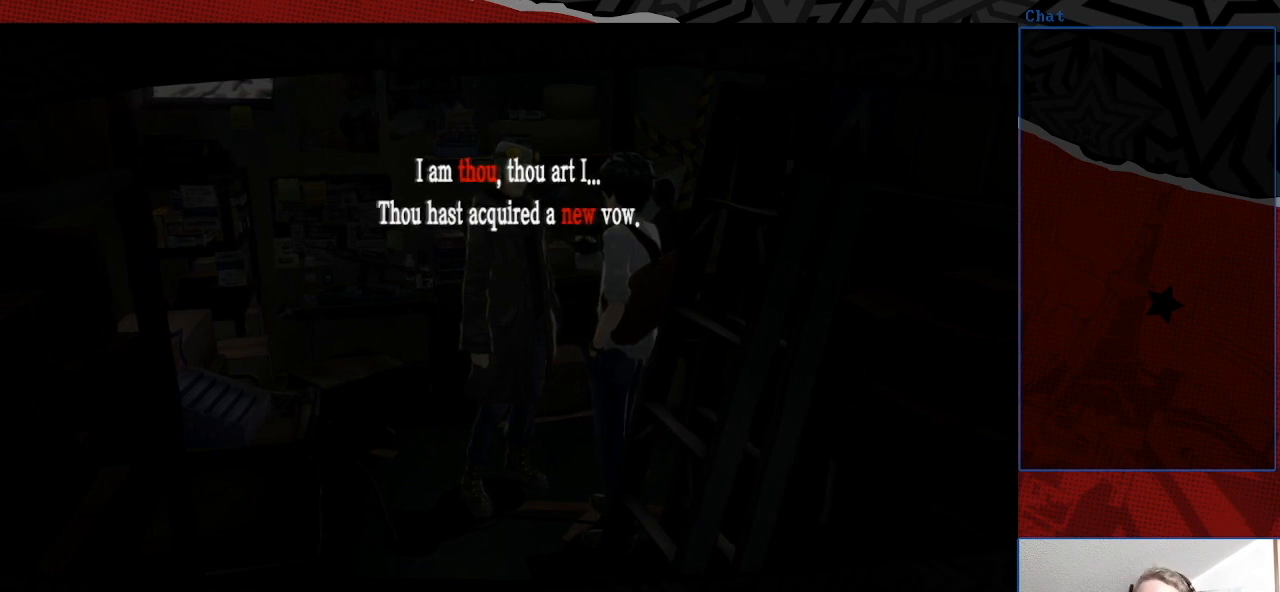
{"buttons": [], "left_stick": "center", "right_stick": "center", "events": []}
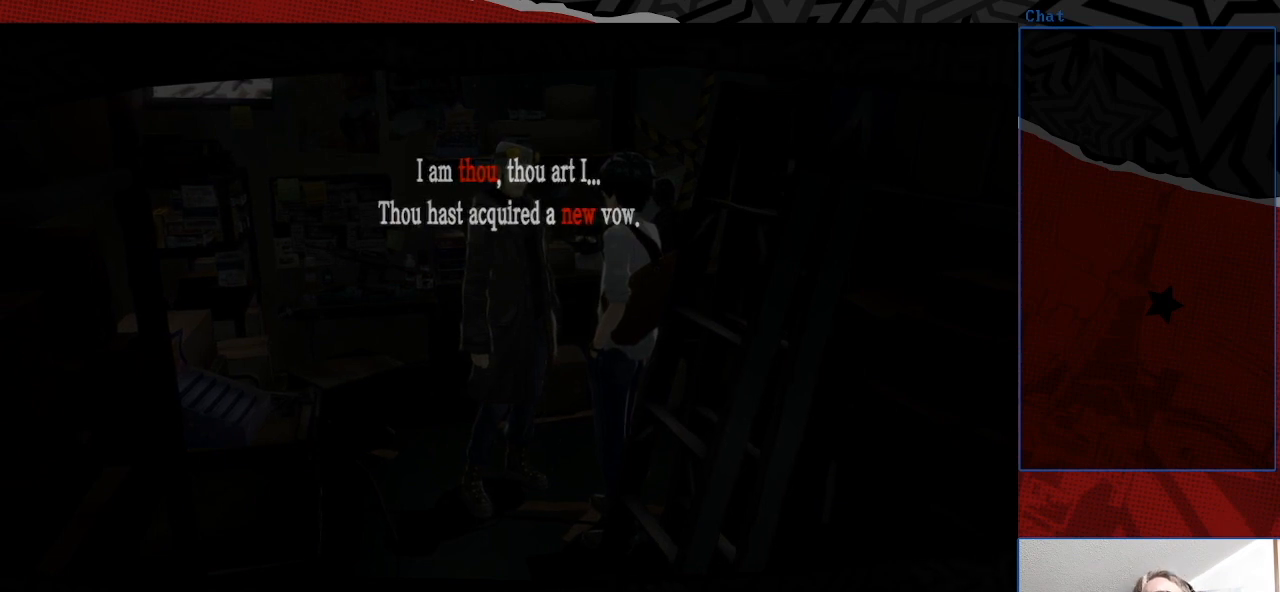
{"buttons": [], "left_stick": "center", "right_stick": "down", "events": [[333, "right_stick", "down"]]}
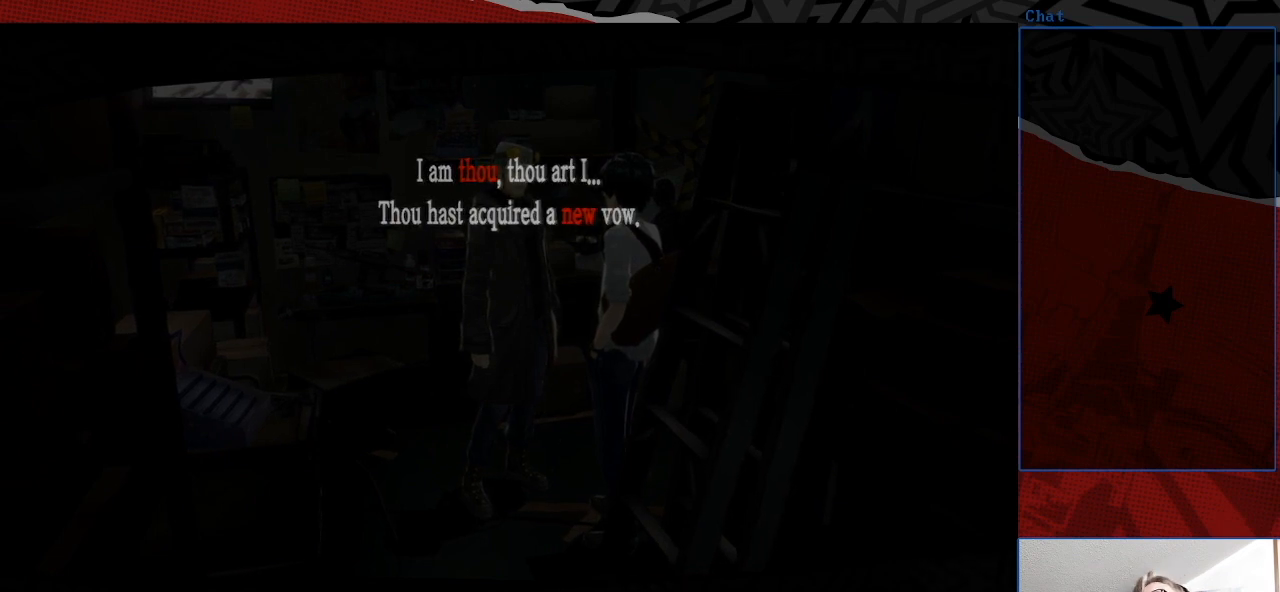
{"buttons": [], "left_stick": "center", "right_stick": "center", "events": [[167, "right_stick", "center"]]}
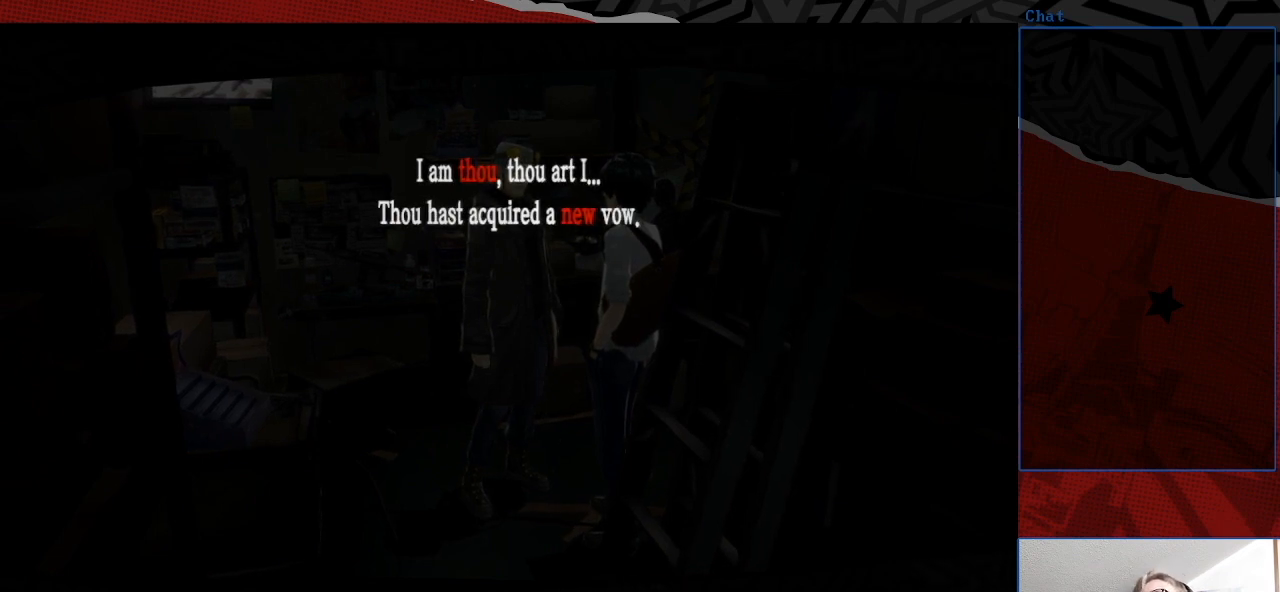
{"buttons": [], "left_stick": "center", "right_stick": "up-right", "events": [[133, "right_stick", "up-right"]]}
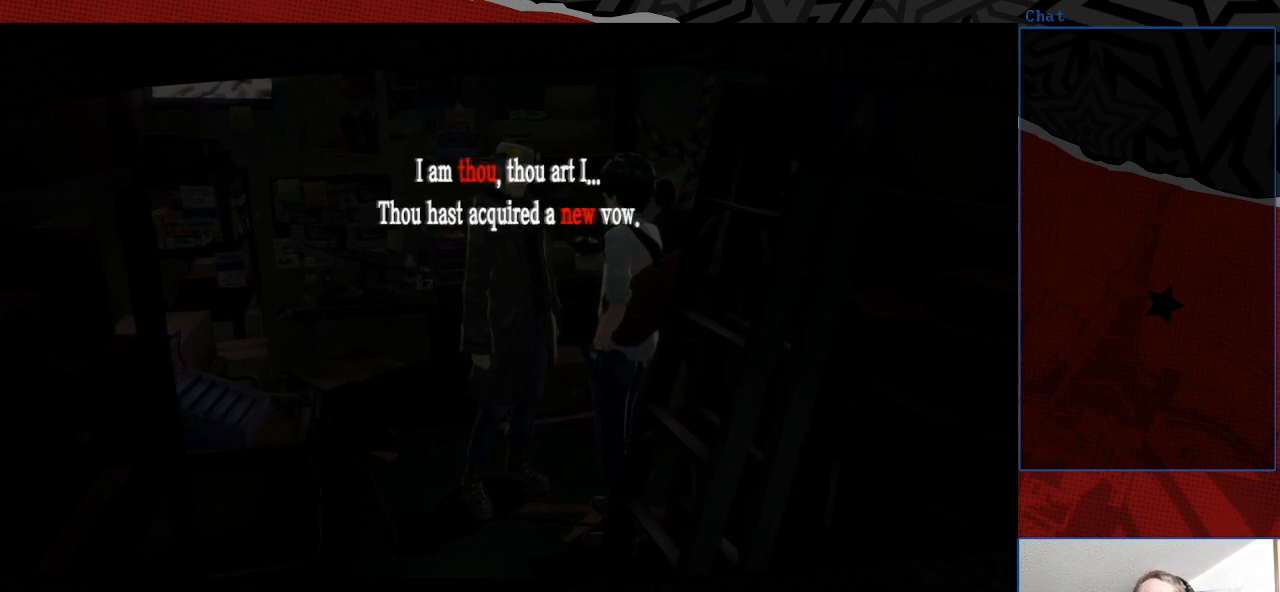
{"buttons": [], "left_stick": "center", "right_stick": "right", "events": [[100, "right_stick", "right"]]}
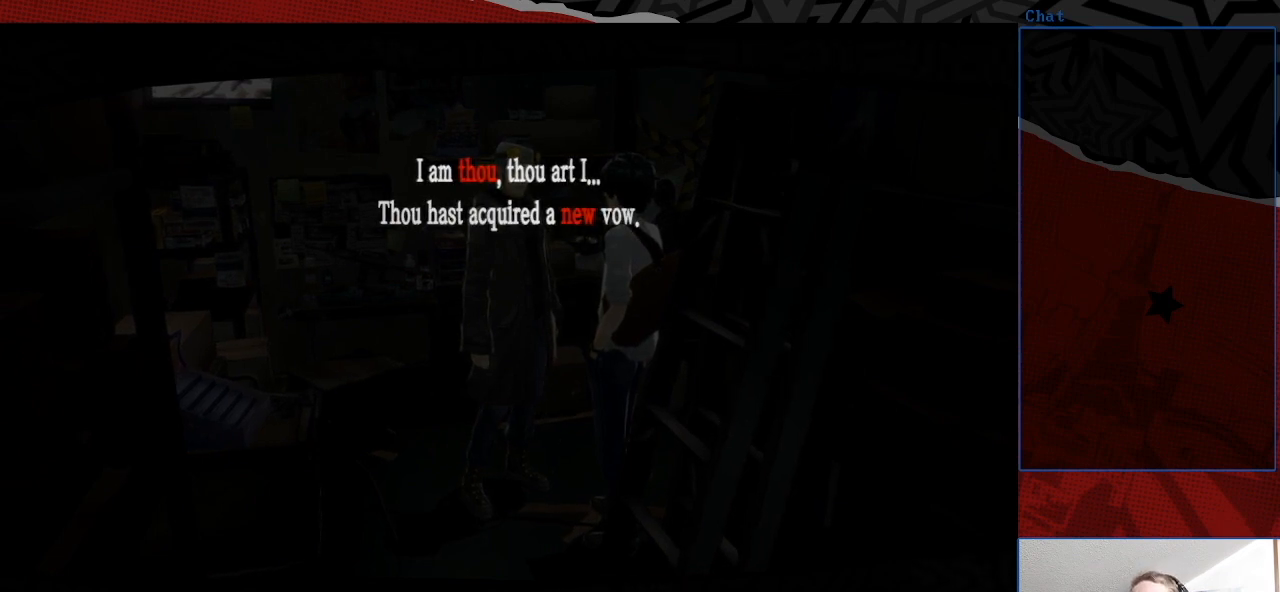
{"buttons": [], "left_stick": "center", "right_stick": "center", "events": [[67, "right_stick", "center"], [300, "right_stick", "down-left"], [467, "right_stick", "center"]]}